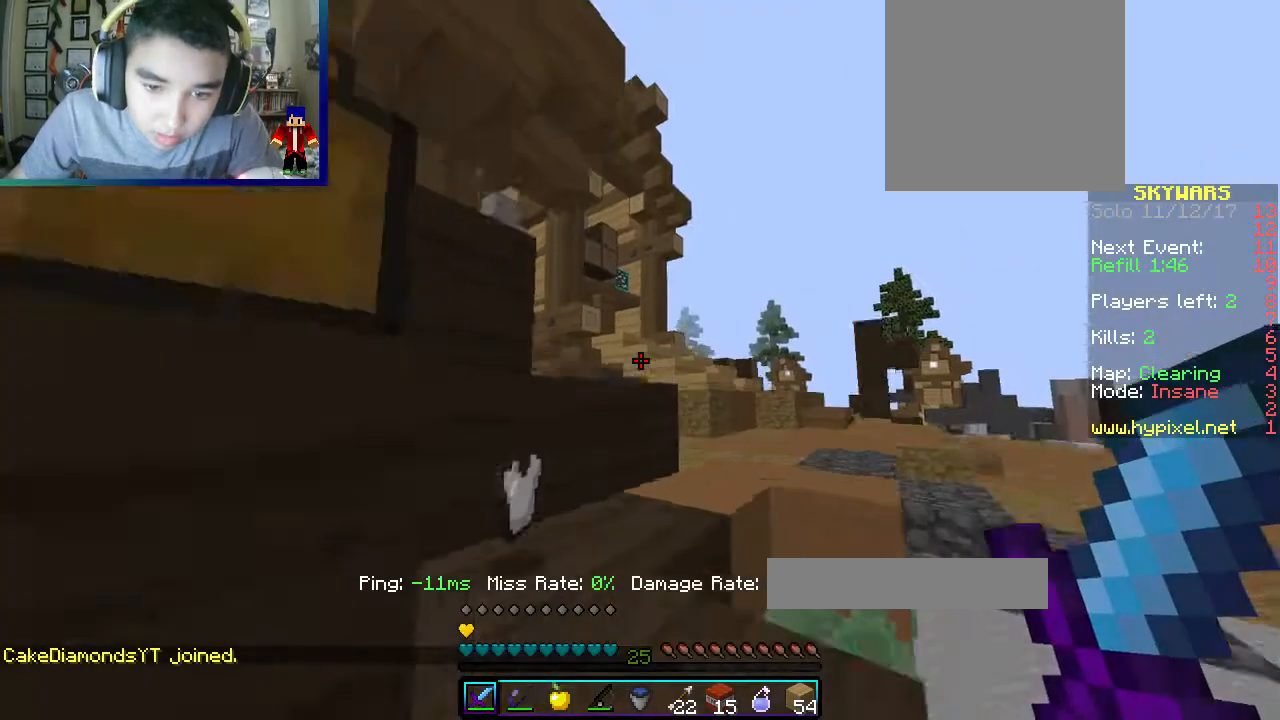
Gameplay with keyboard and mouse; each line is a JSON object with the keys and mouse buttons held at the frame after it. "events" lists presses ("down") and releases ("up") of "a", "d", "s", "w", "mouse_left" and "mouse_right" between this image and that frame as [ms after this image, input, new state], when the widget could be followed in between. "mouse_left", "mouse_right" = the "left", "right" buttons of the "mouse" list. No other keys are recorded. Fast repeated clicks can show as one long hold. Mouse movement is not recorded.
{"keys": ["d", "w"], "mouse": [], "events": [[33, "d", "down"]]}
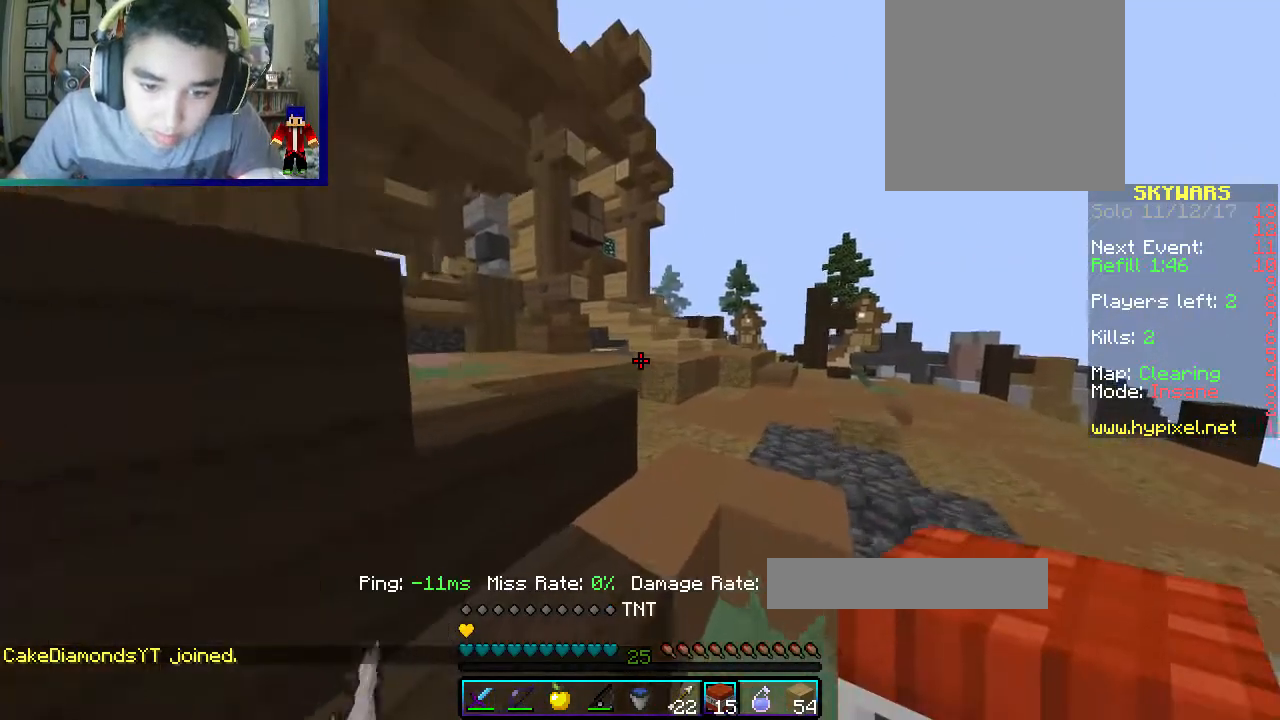
{"keys": ["w"], "mouse": ["right"], "events": [[33, "d", "up"], [183, "d", "down"], [367, "d", "up"], [417, "mouse_right", "down"]]}
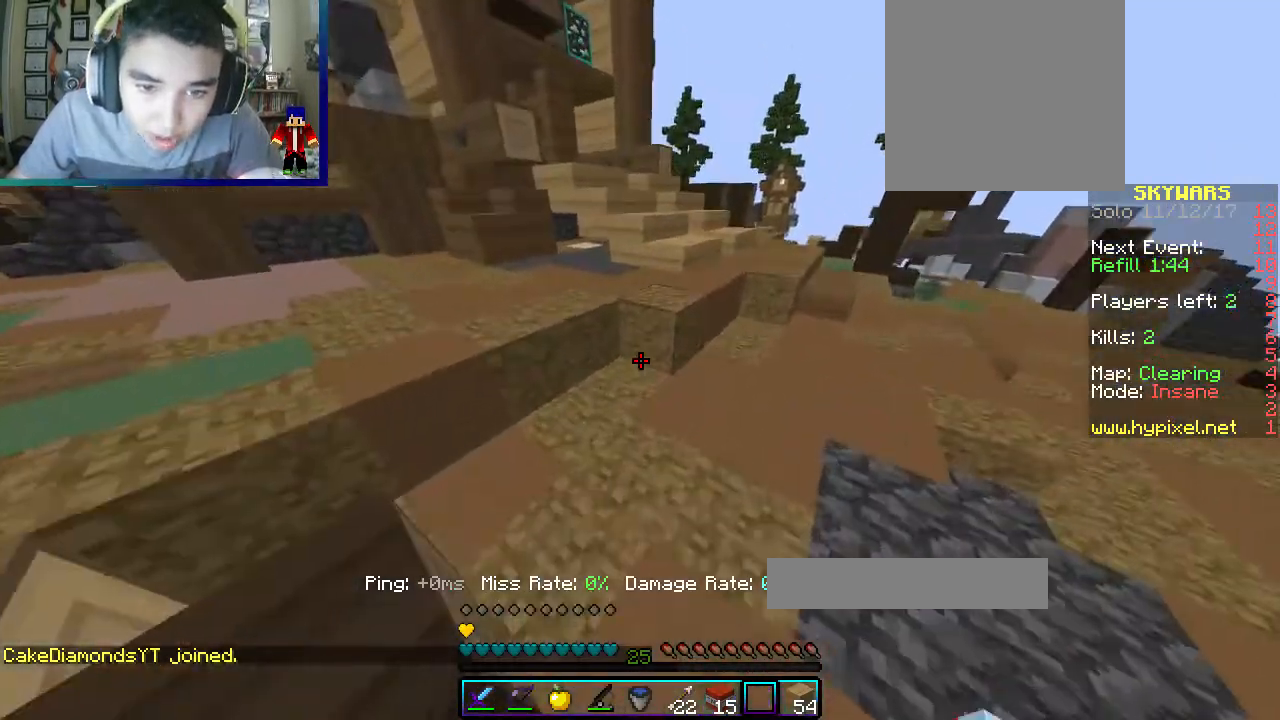
{"keys": ["d", "w"], "mouse": [], "events": [[67, "mouse_right", "up"], [467, "d", "down"]]}
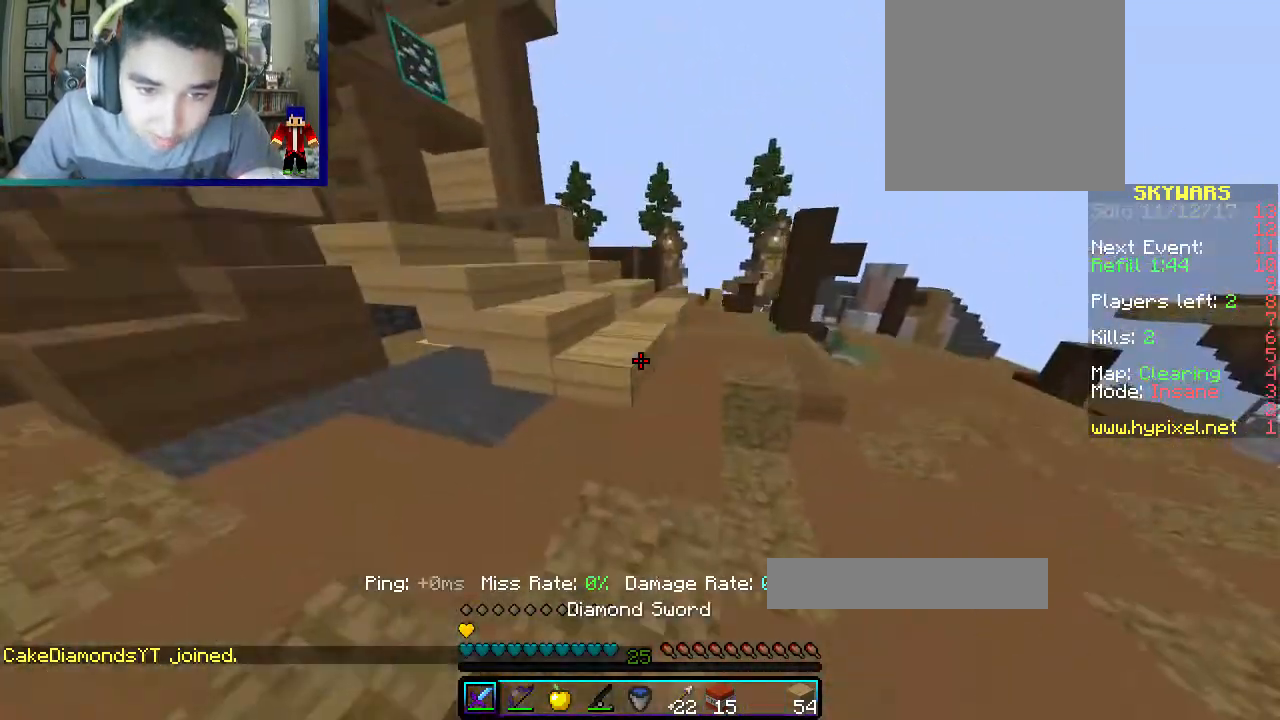
{"keys": ["d", "w"], "mouse": ["left"], "events": [[350, "mouse_left", "down"]]}
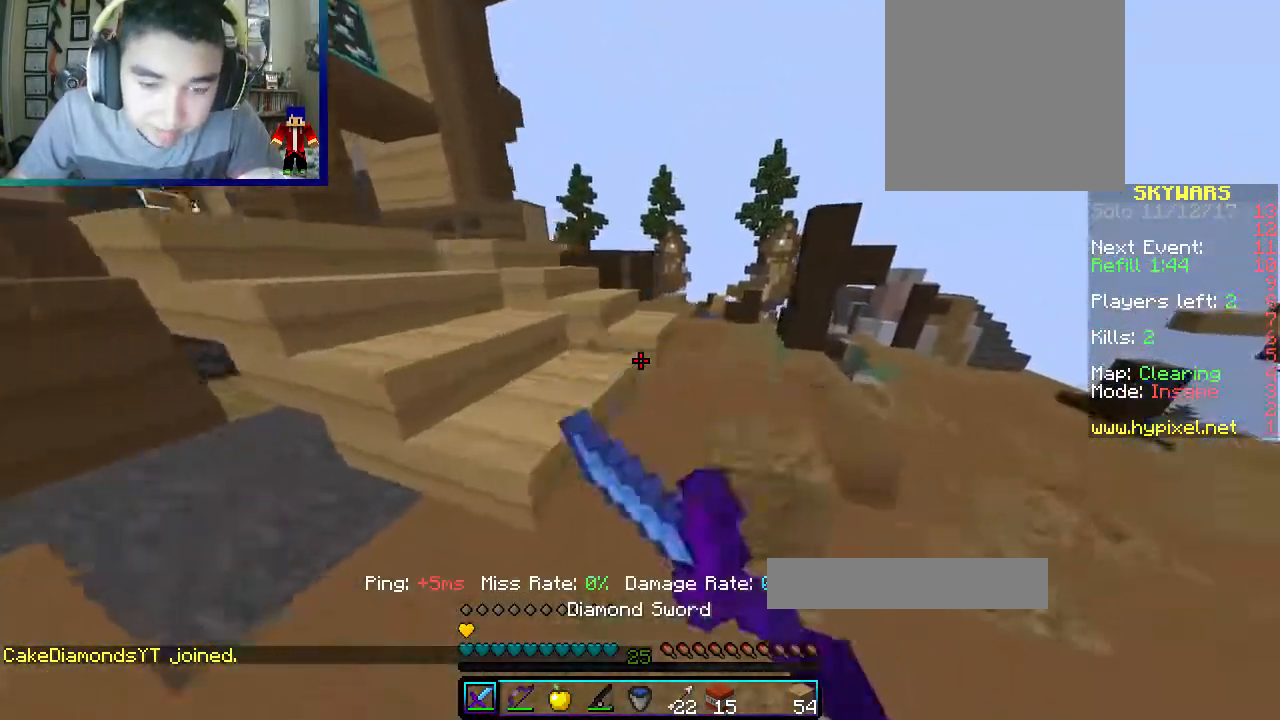
{"keys": ["w"], "mouse": [], "events": [[117, "mouse_left", "up"], [150, "mouse_left", "down"], [350, "d", "up"], [483, "mouse_left", "up"]]}
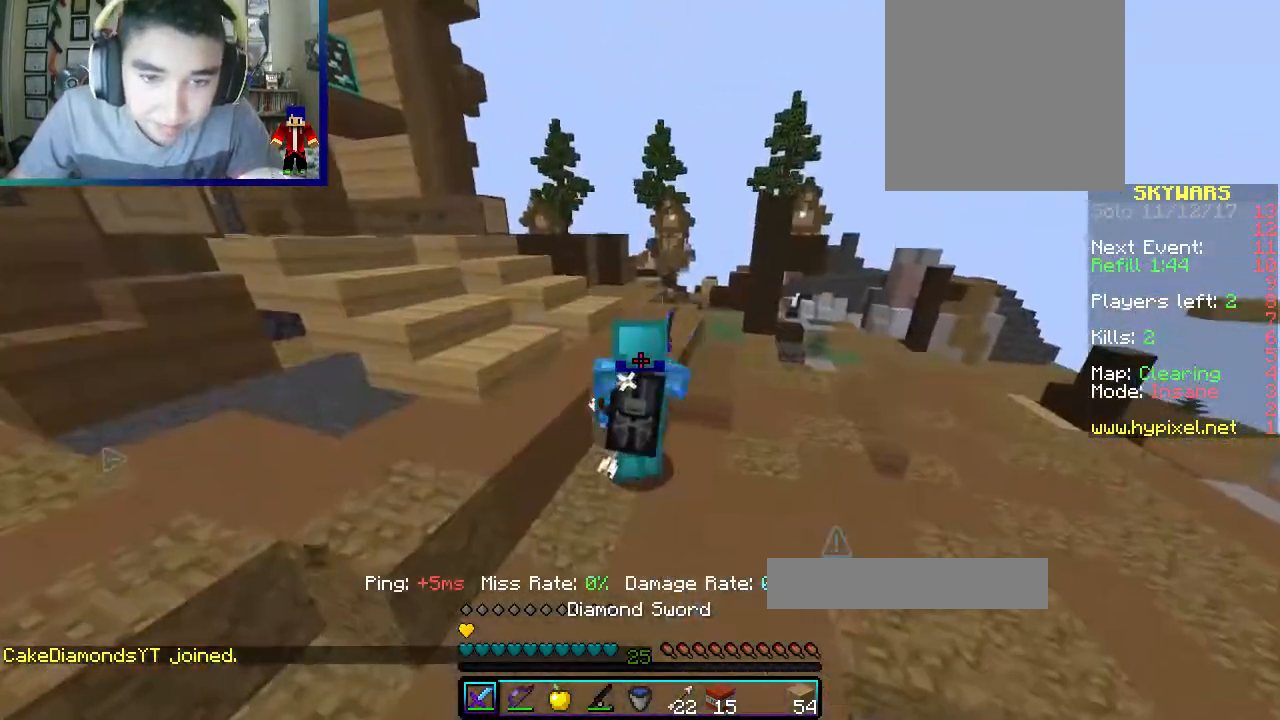
{"keys": ["w"], "mouse": [], "events": []}
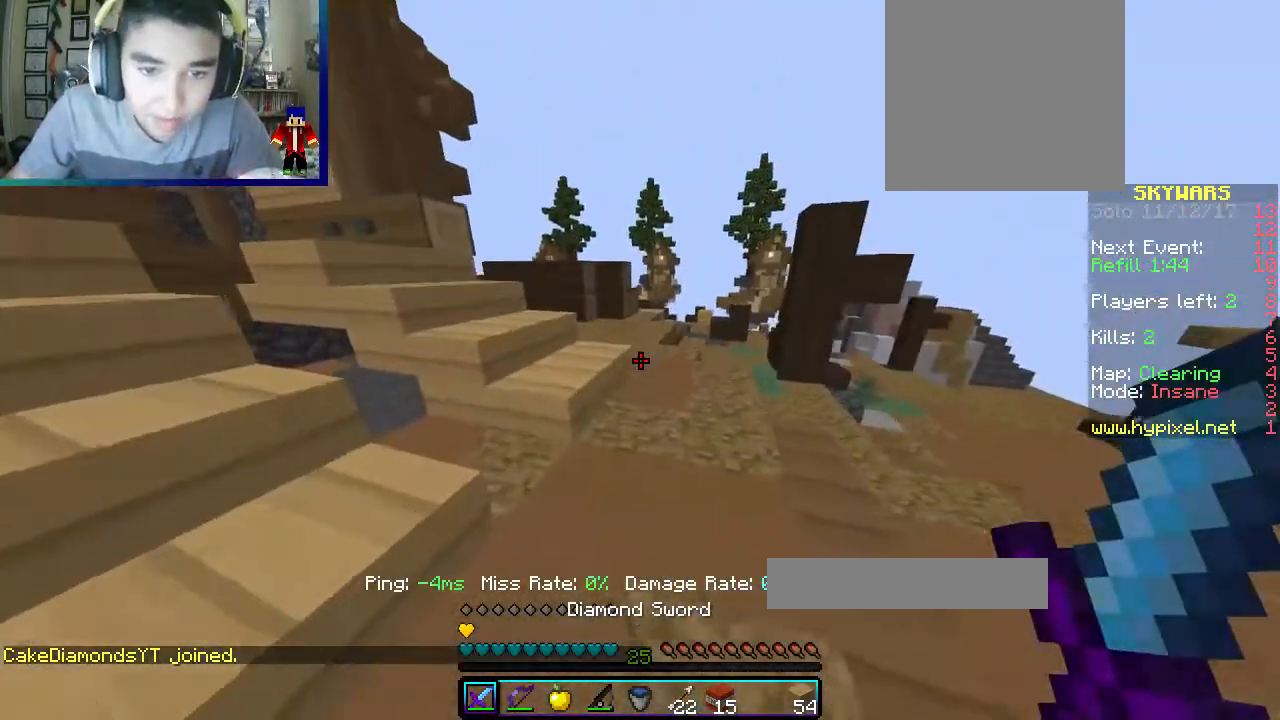
{"keys": ["d", "w"], "mouse": [], "events": [[33, "d", "down"]]}
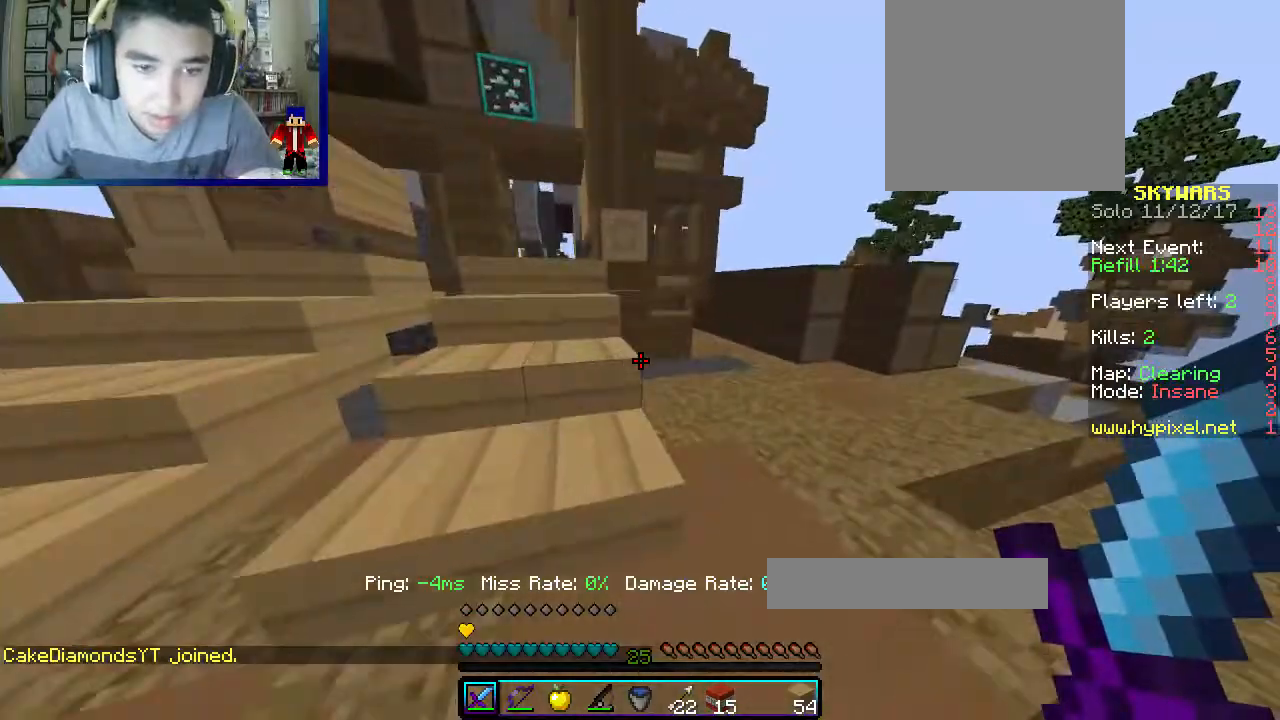
{"keys": ["d", "w"], "mouse": [], "events": []}
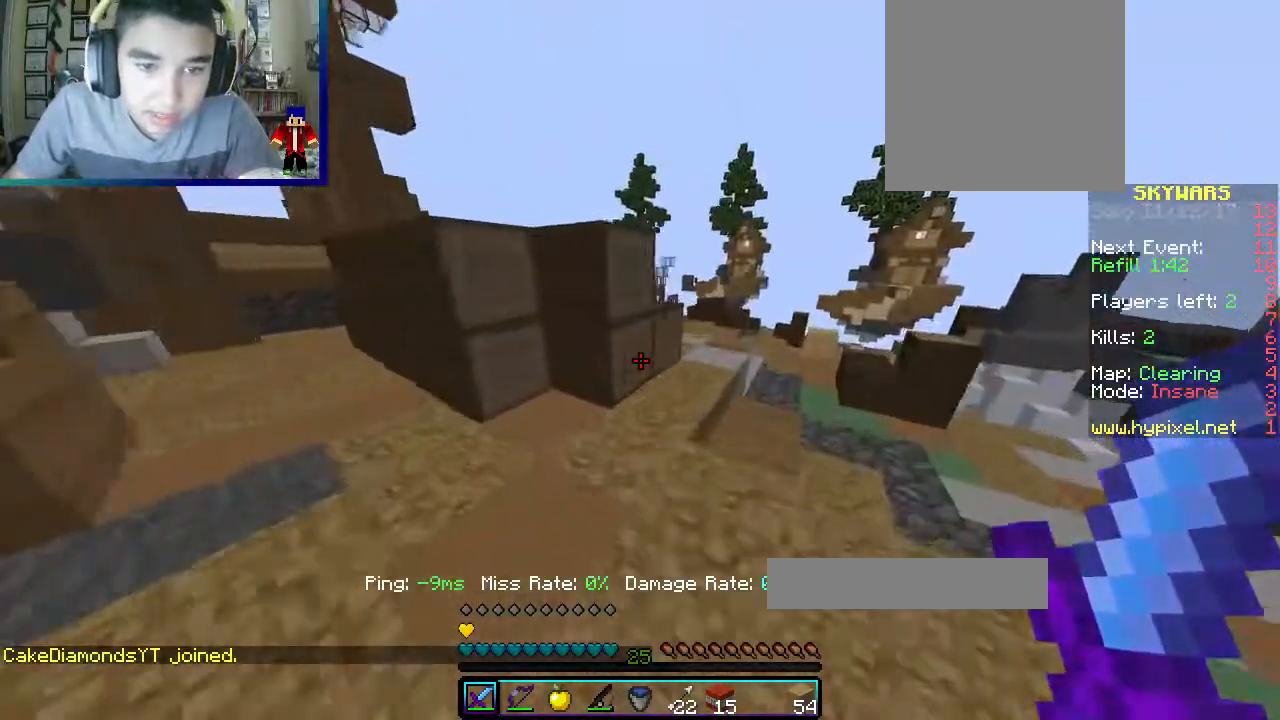
{"keys": ["d", "w"], "mouse": [], "events": []}